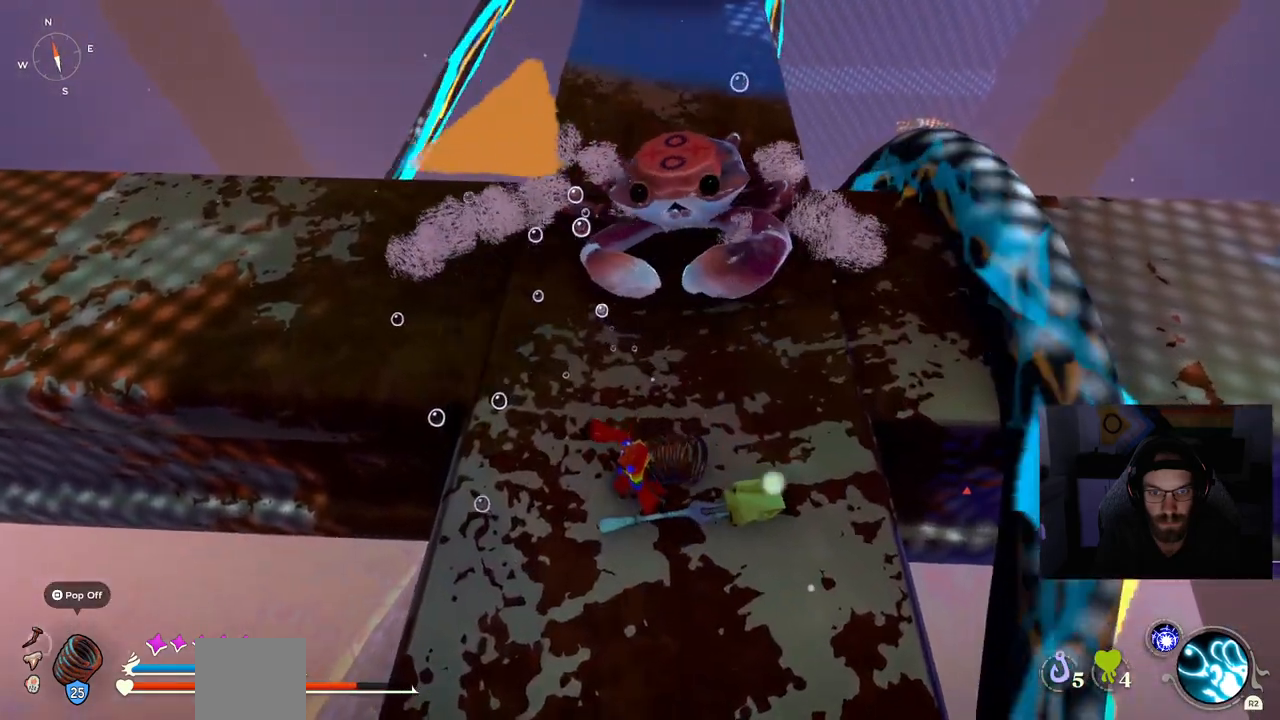
Gameplay with a controller (PlayStation layout); each line is a JSON object with the inputs held at the frame after it. "events" lists button and stick changes between this image and that frame as [ms after this image, input, new state], when the widget could be followed in between. Not read: L1 R1.
{"buttons": [], "left_stick": "up", "right_stick": "center", "events": []}
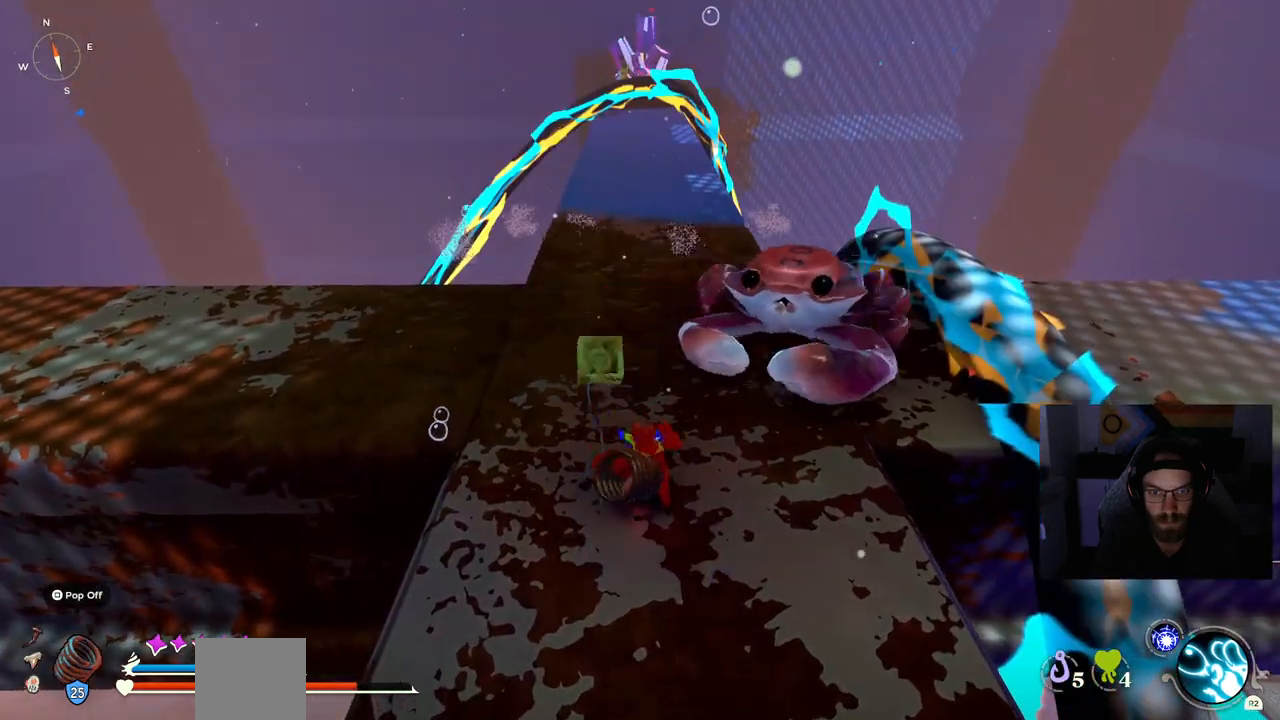
{"buttons": [], "left_stick": "up", "right_stick": "center", "events": [[67, "right_stick", "down-right"], [483, "right_stick", "center"]]}
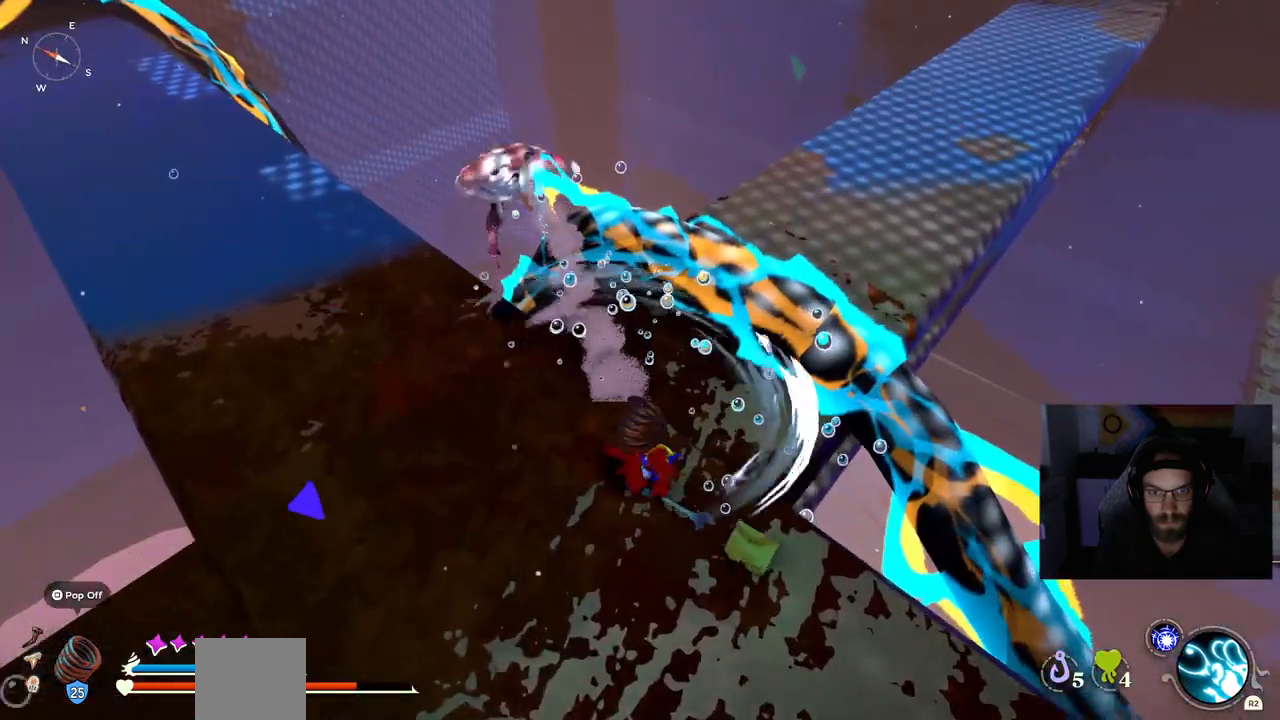
{"buttons": [], "left_stick": "up", "right_stick": "center", "events": []}
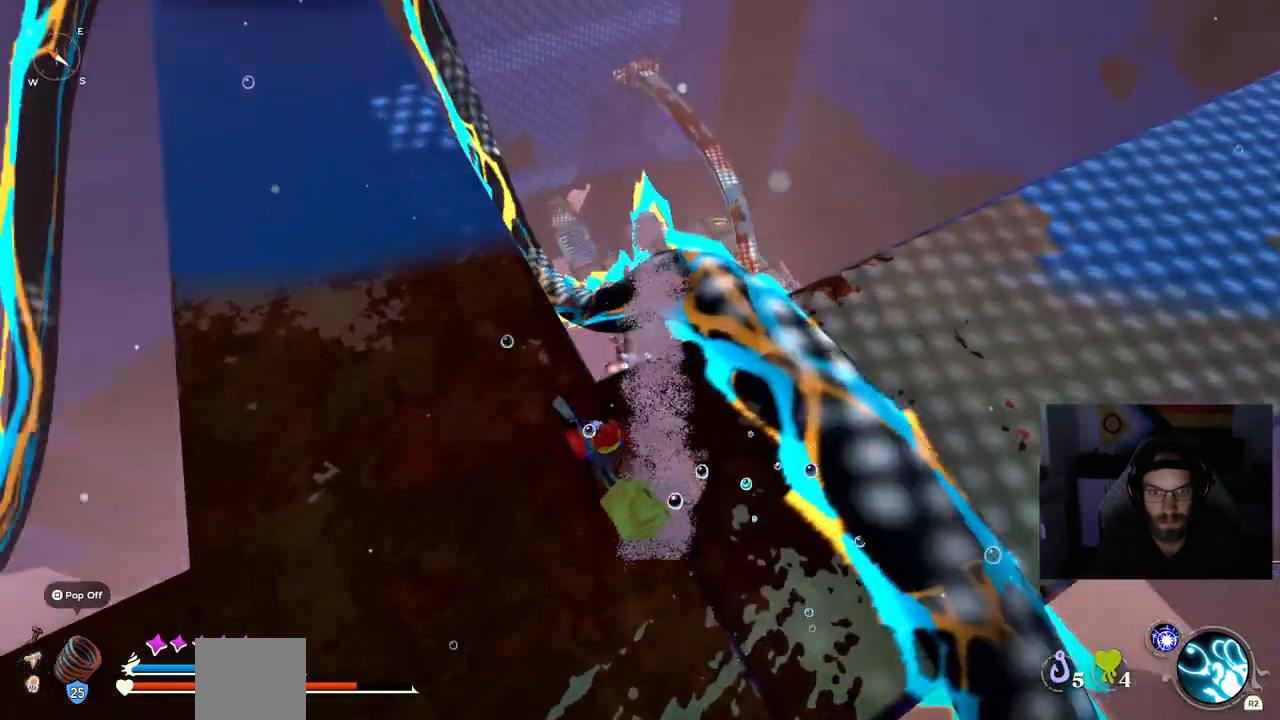
{"buttons": [], "left_stick": "up", "right_stick": "center", "events": []}
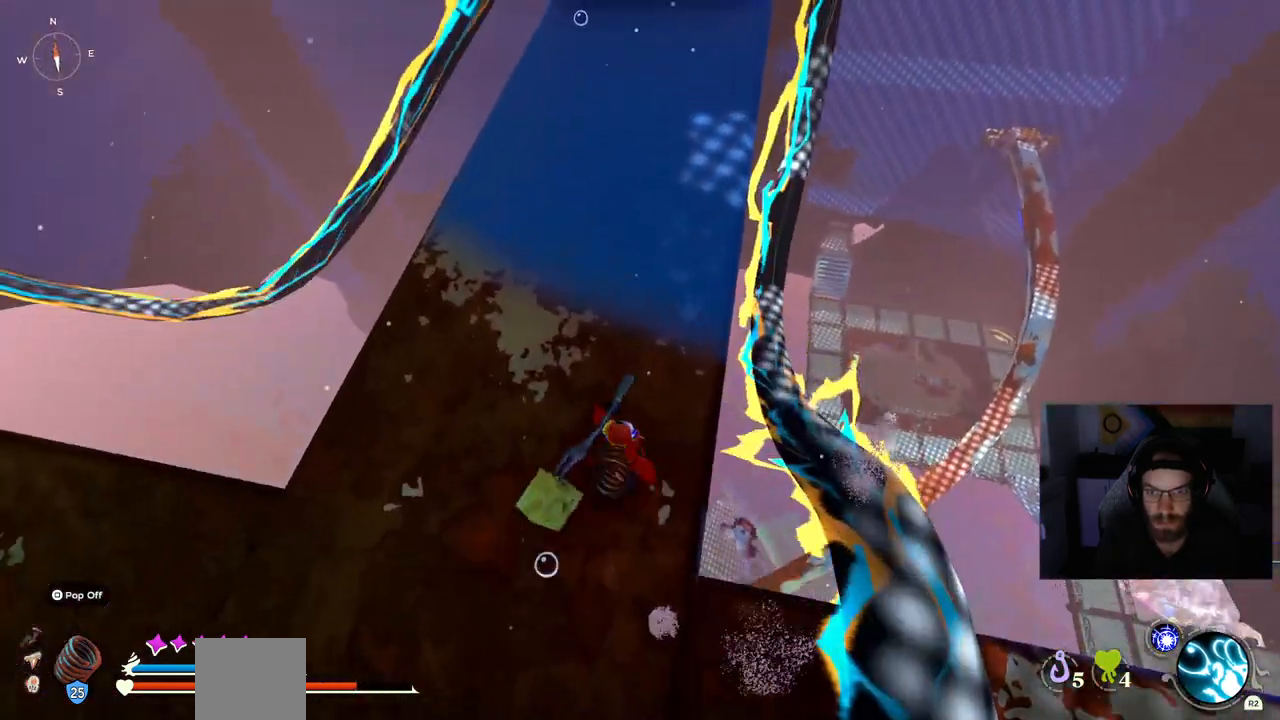
{"buttons": [], "left_stick": "up", "right_stick": "center", "events": []}
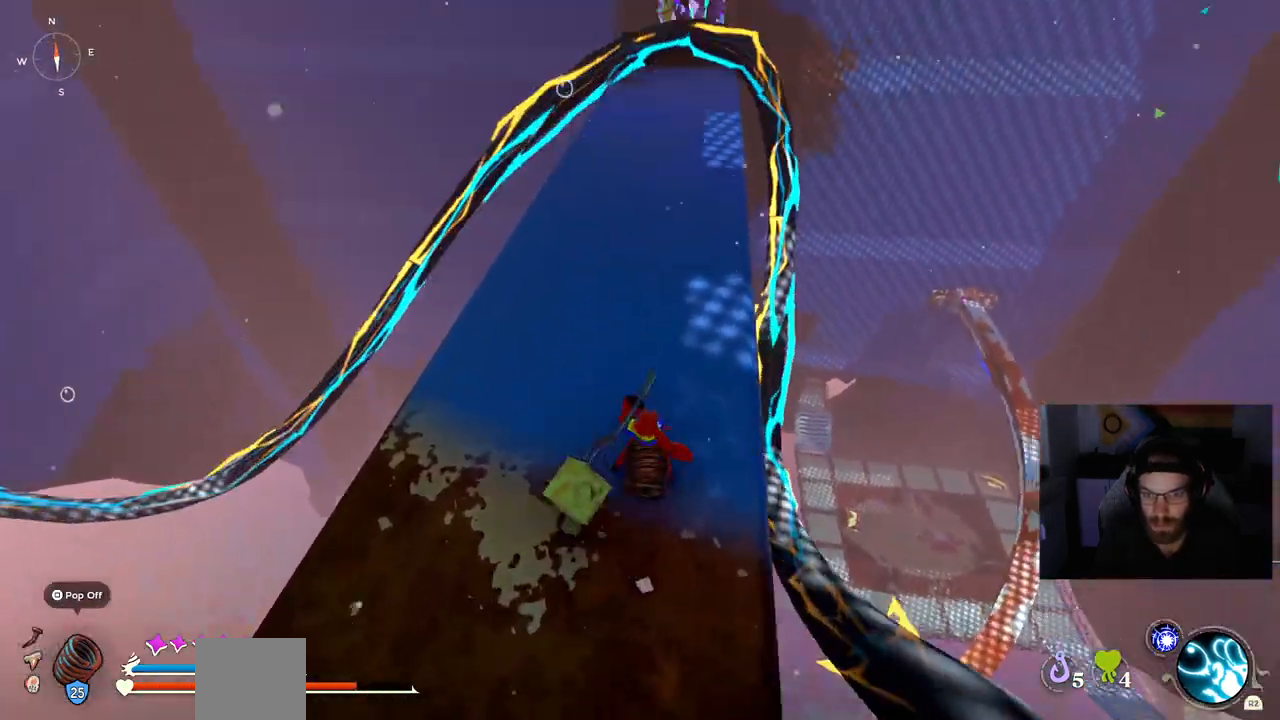
{"buttons": ["CIRCLE"], "left_stick": "up", "right_stick": "center", "events": [[200, "CIRCLE", "down"]]}
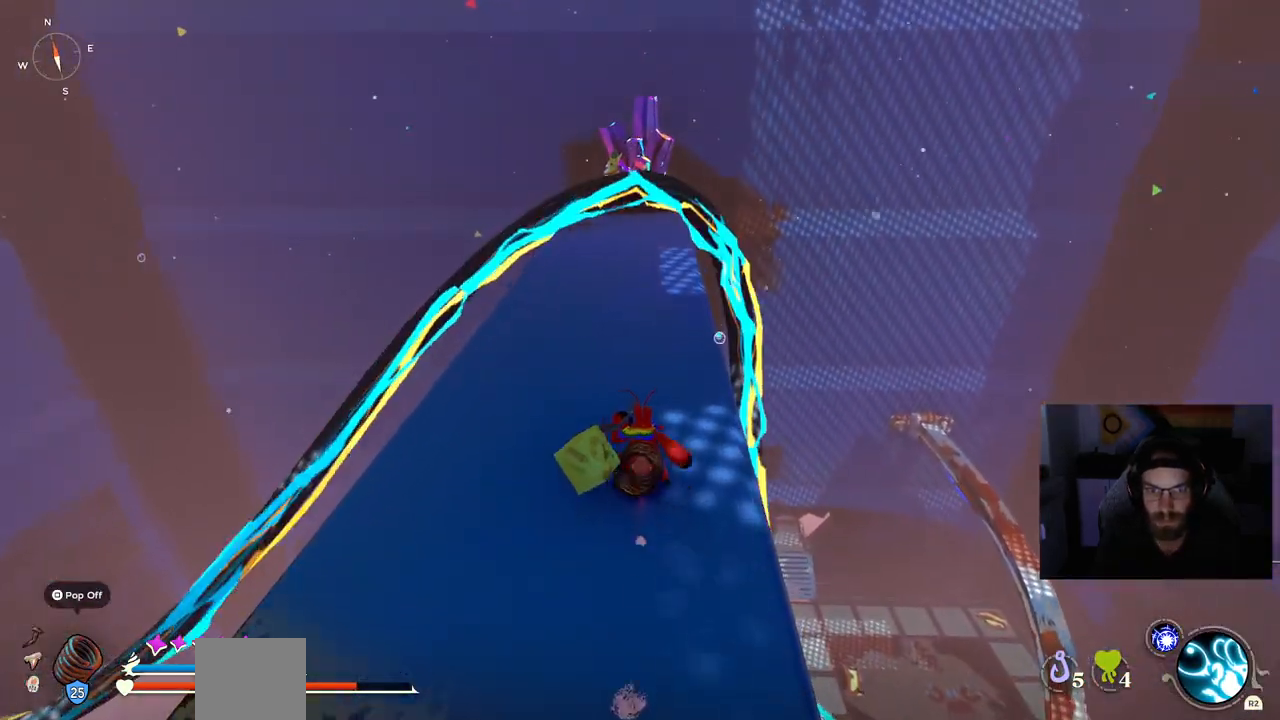
{"buttons": ["CIRCLE"], "left_stick": "up", "right_stick": "center", "events": []}
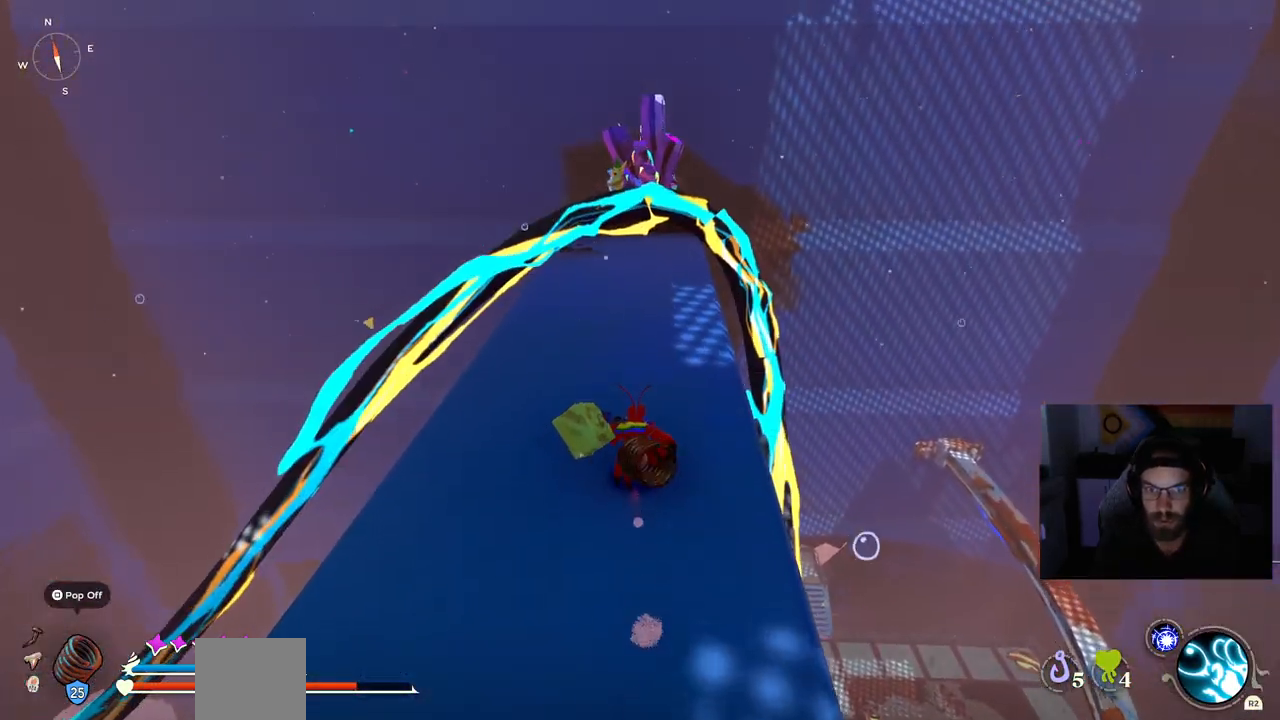
{"buttons": ["CIRCLE"], "left_stick": "up", "right_stick": "center", "events": []}
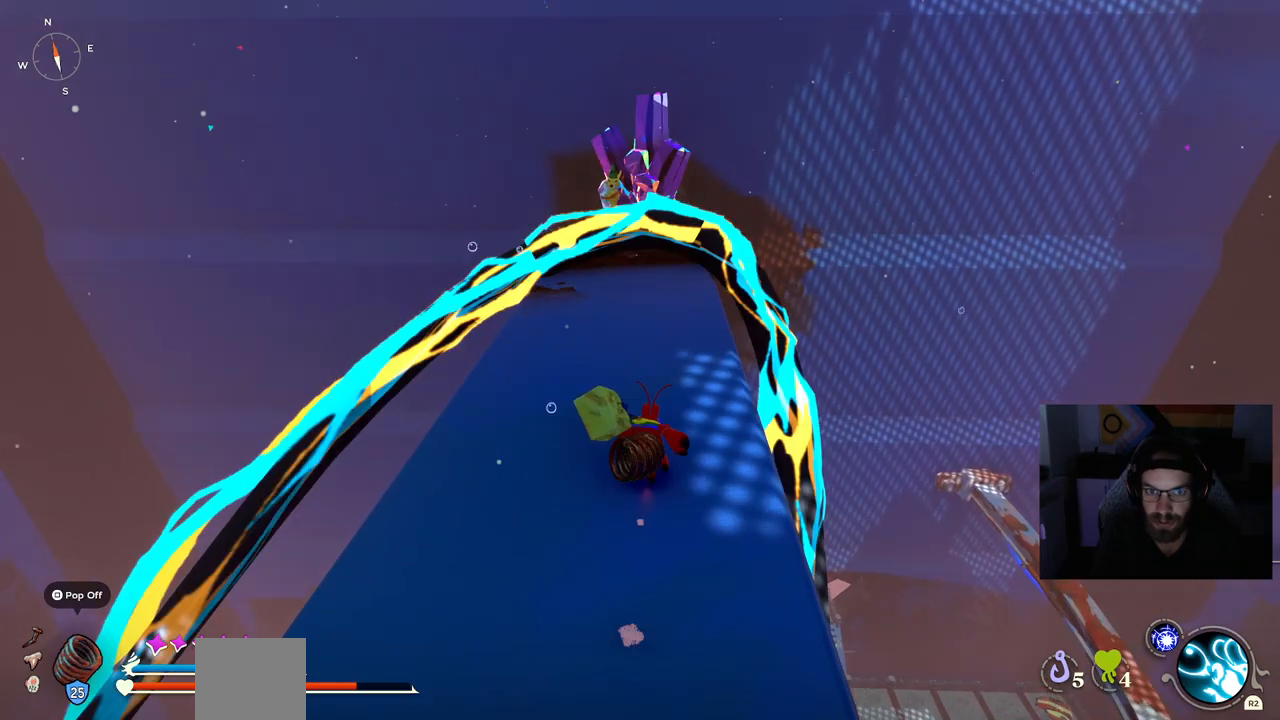
{"buttons": ["CIRCLE"], "left_stick": "up", "right_stick": "center", "events": []}
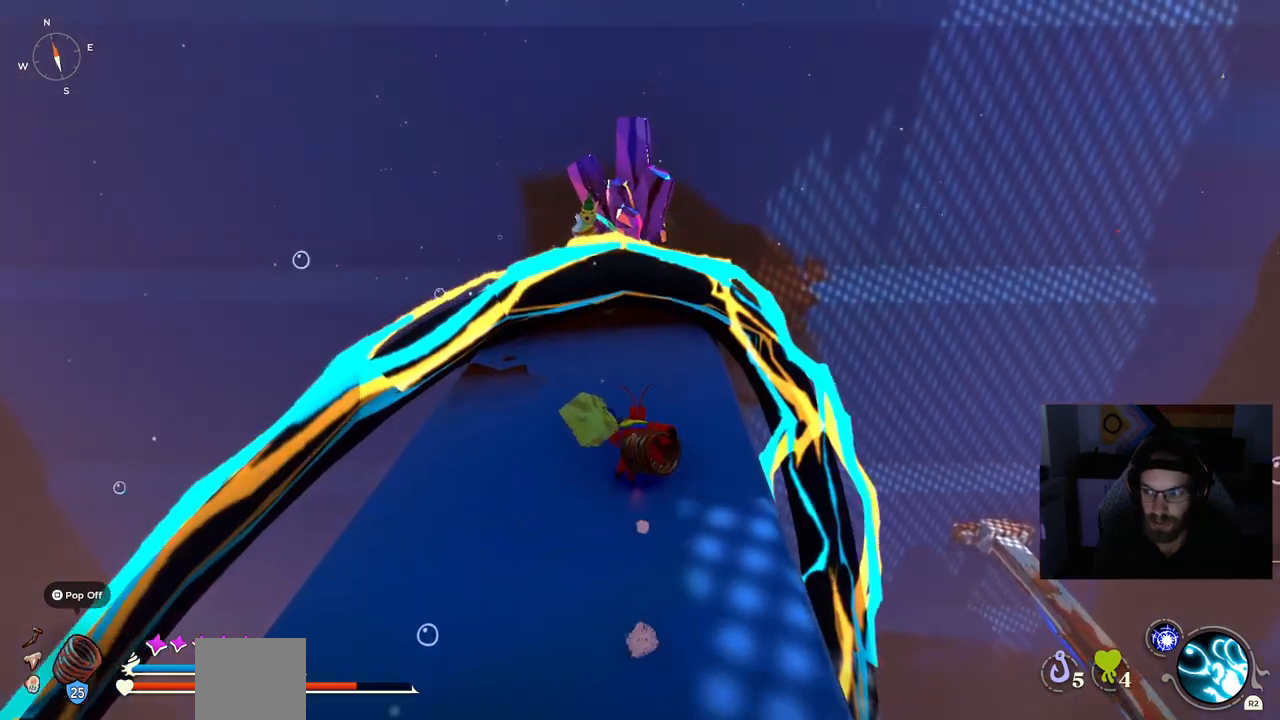
{"buttons": ["CIRCLE"], "left_stick": "up", "right_stick": "center", "events": [[250, "CROSS", "down"], [483, "CROSS", "up"]]}
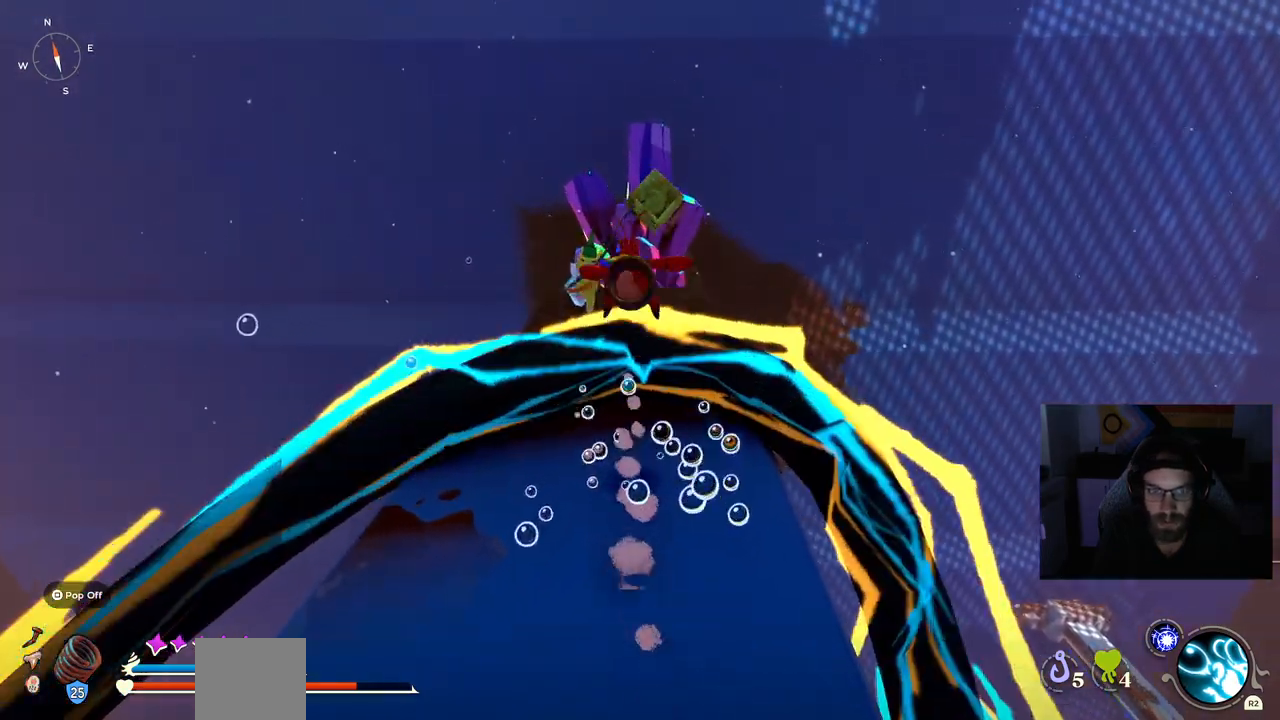
{"buttons": [], "left_stick": "up", "right_stick": "center", "events": [[183, "R2", "down"], [250, "R2", "up"], [367, "CIRCLE", "up"]]}
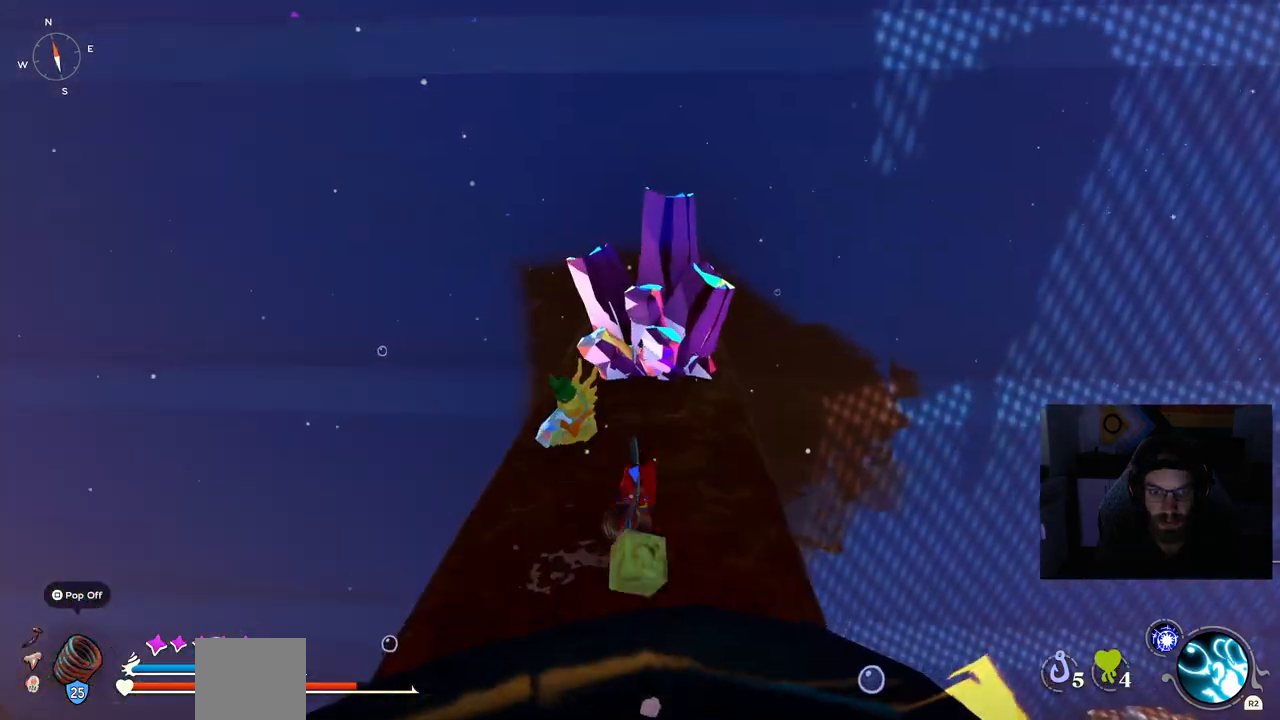
{"buttons": [], "left_stick": "up", "right_stick": "center", "events": []}
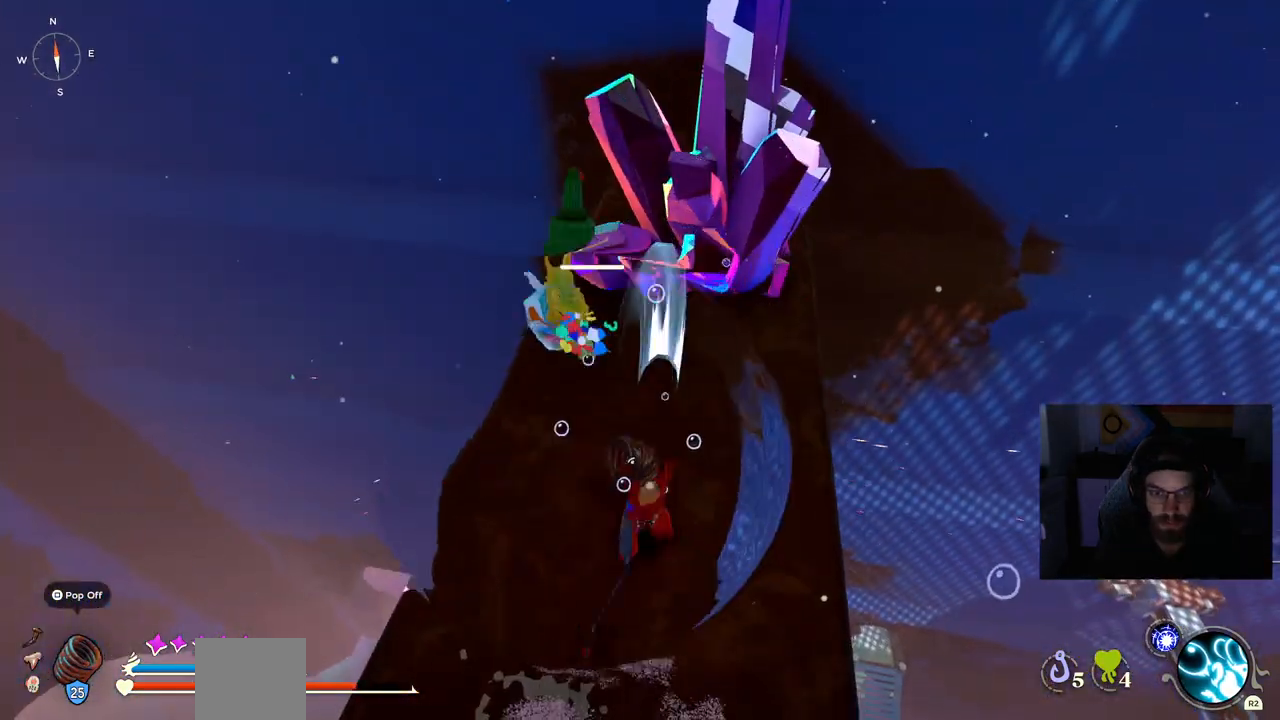
{"buttons": [], "left_stick": "up", "right_stick": "center", "events": [[83, "left_stick", "center"], [283, "left_stick", "up"]]}
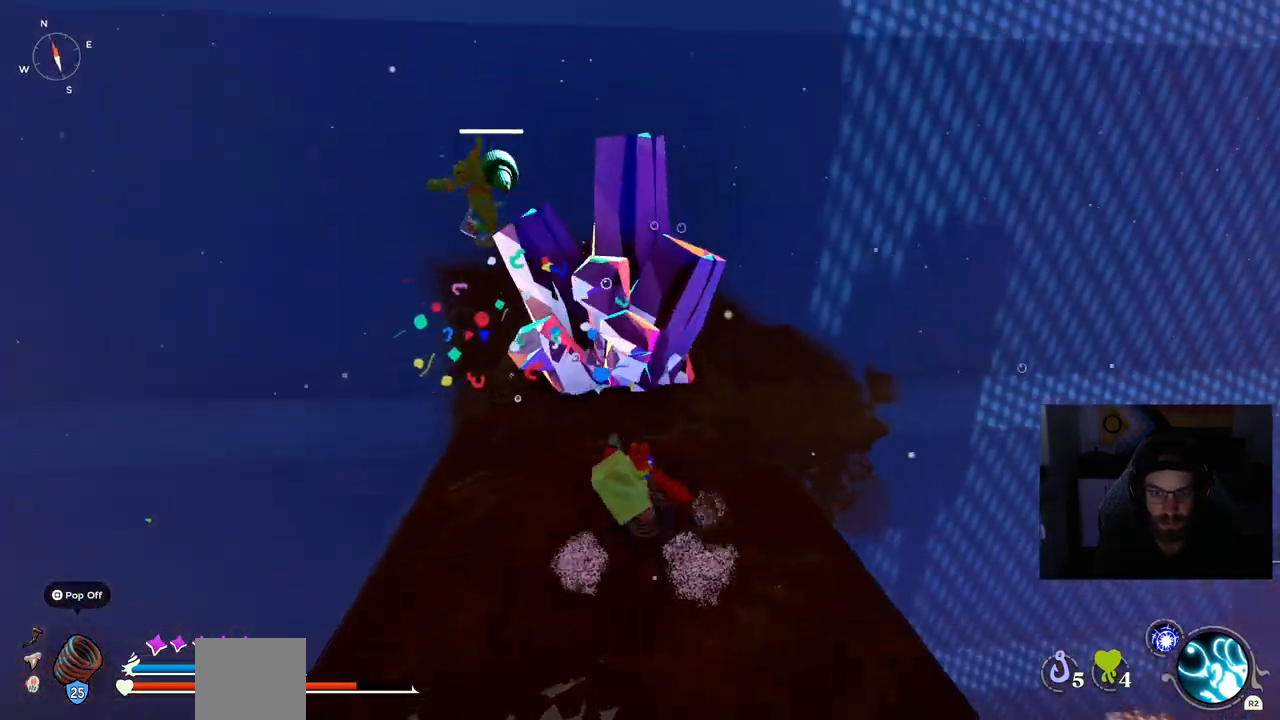
{"buttons": [], "left_stick": "up", "right_stick": "center", "events": []}
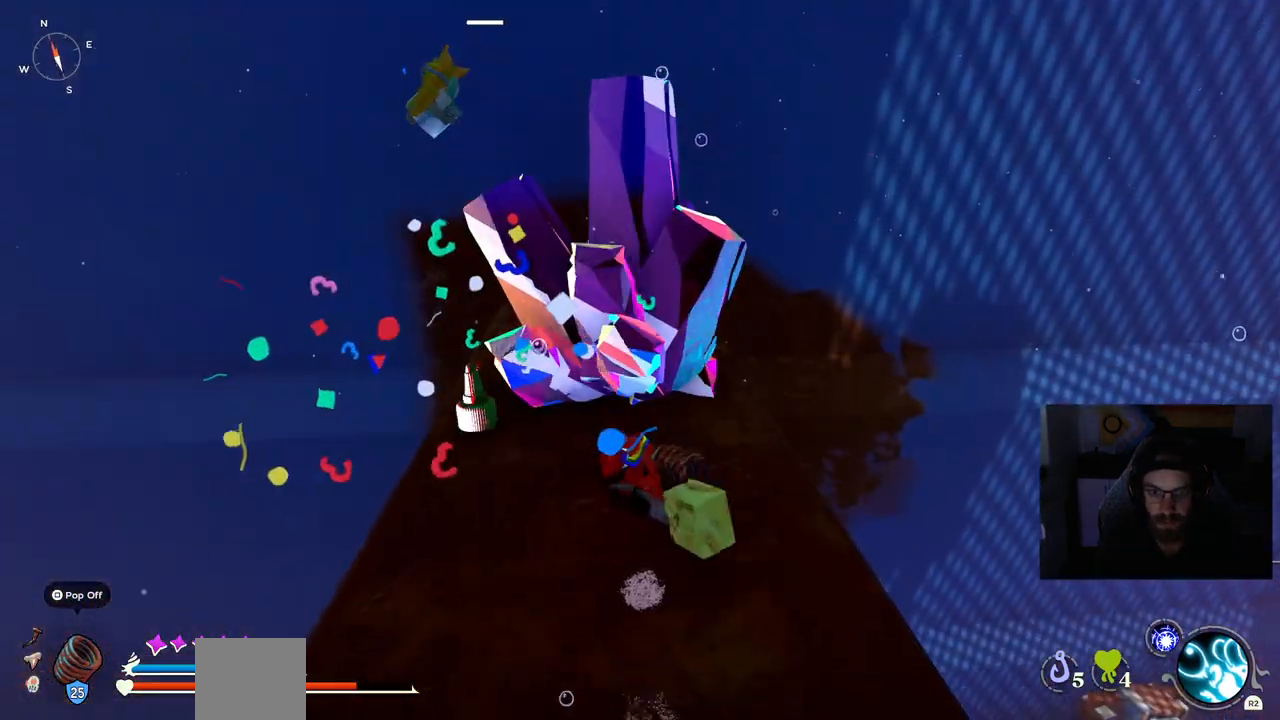
{"buttons": [], "left_stick": "up", "right_stick": "center", "events": []}
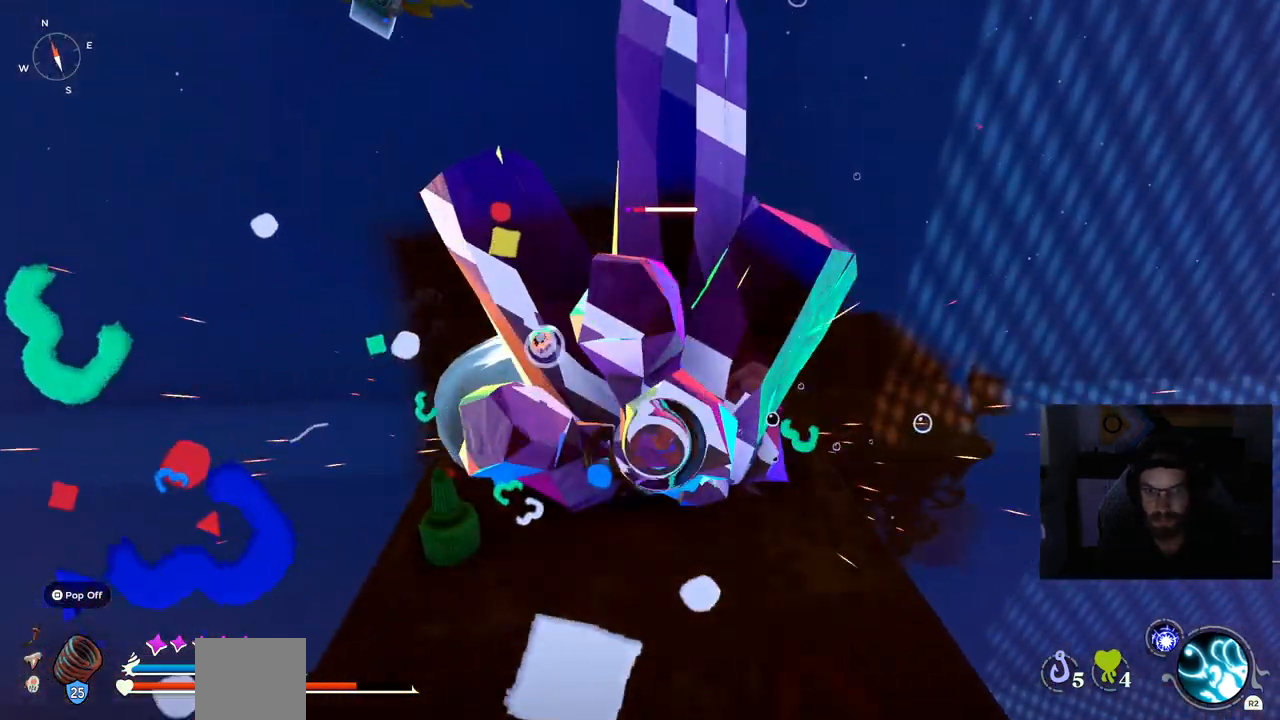
{"buttons": [], "left_stick": "up", "right_stick": "center", "events": []}
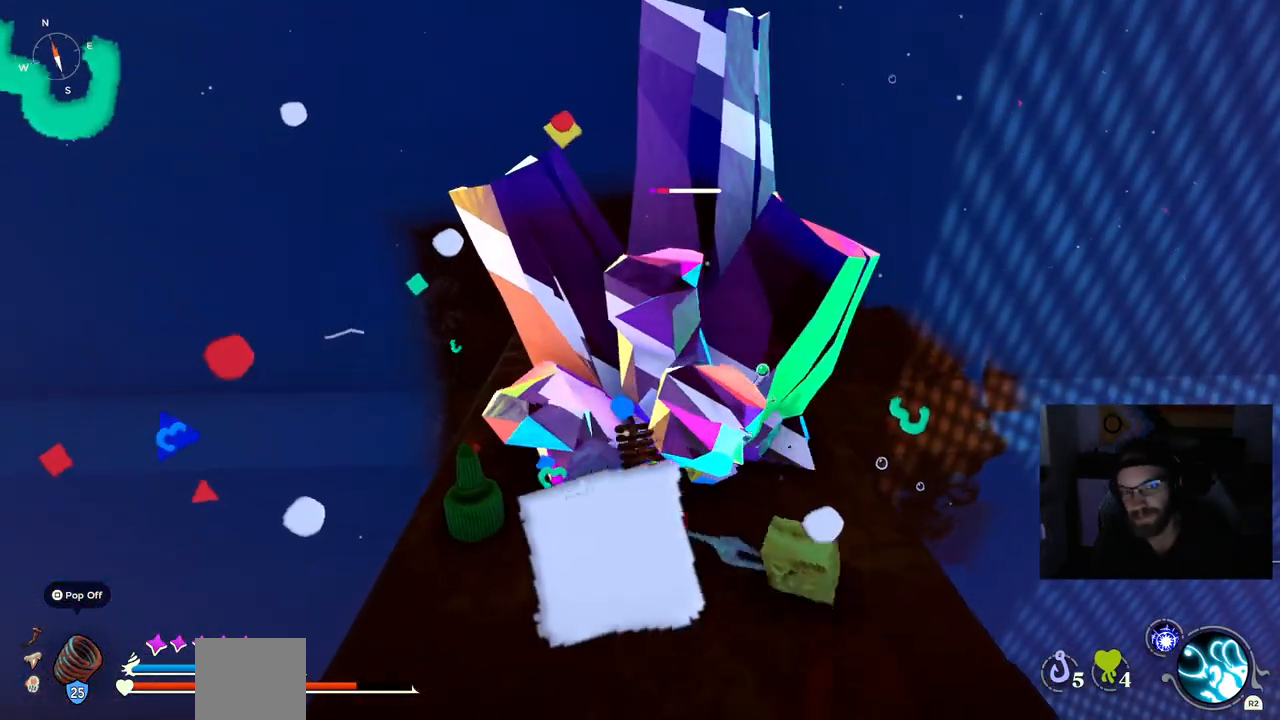
{"buttons": [], "left_stick": "center", "right_stick": "center", "events": [[400, "left_stick", "center"]]}
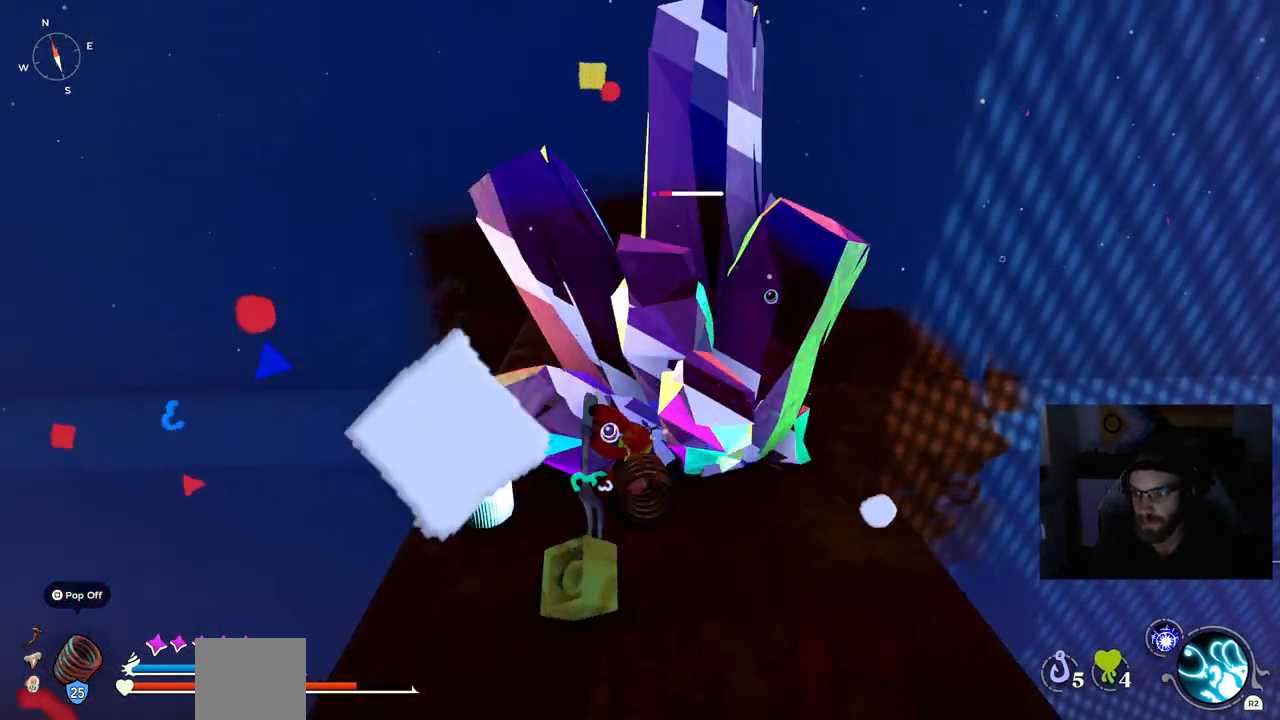
{"buttons": [], "left_stick": "center", "right_stick": "center", "events": []}
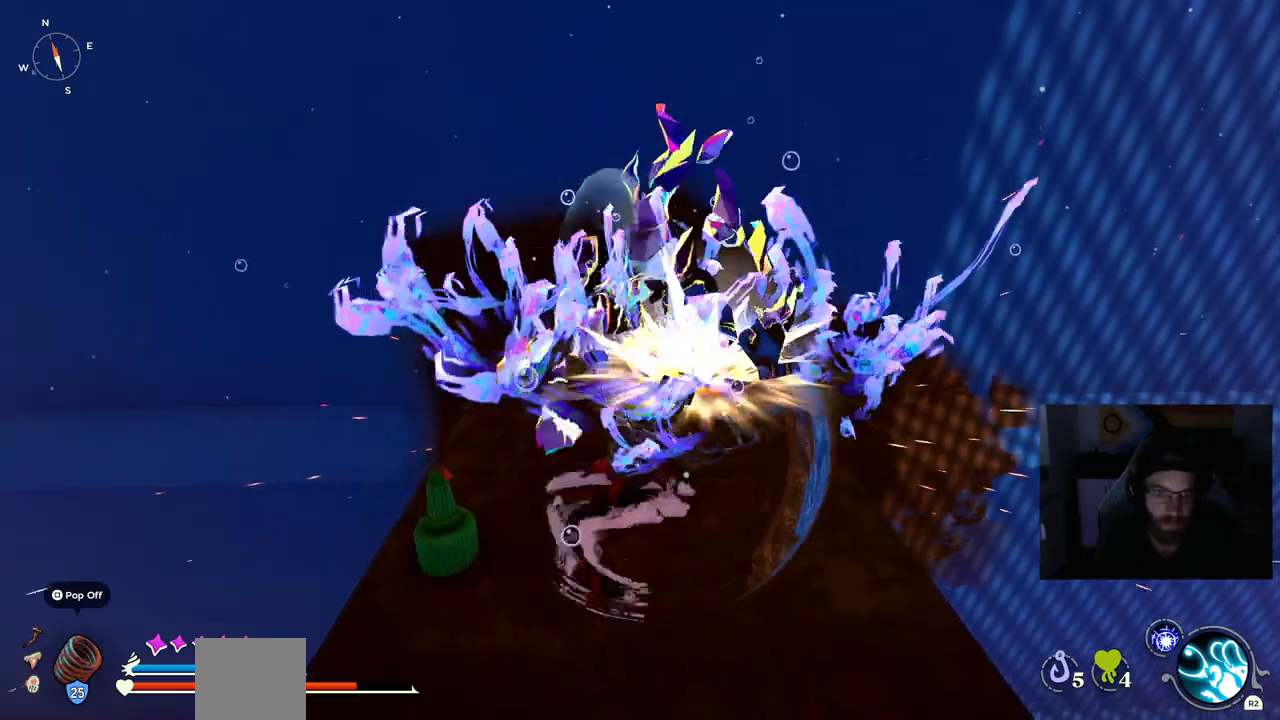
{"buttons": [], "left_stick": "center", "right_stick": "center", "events": []}
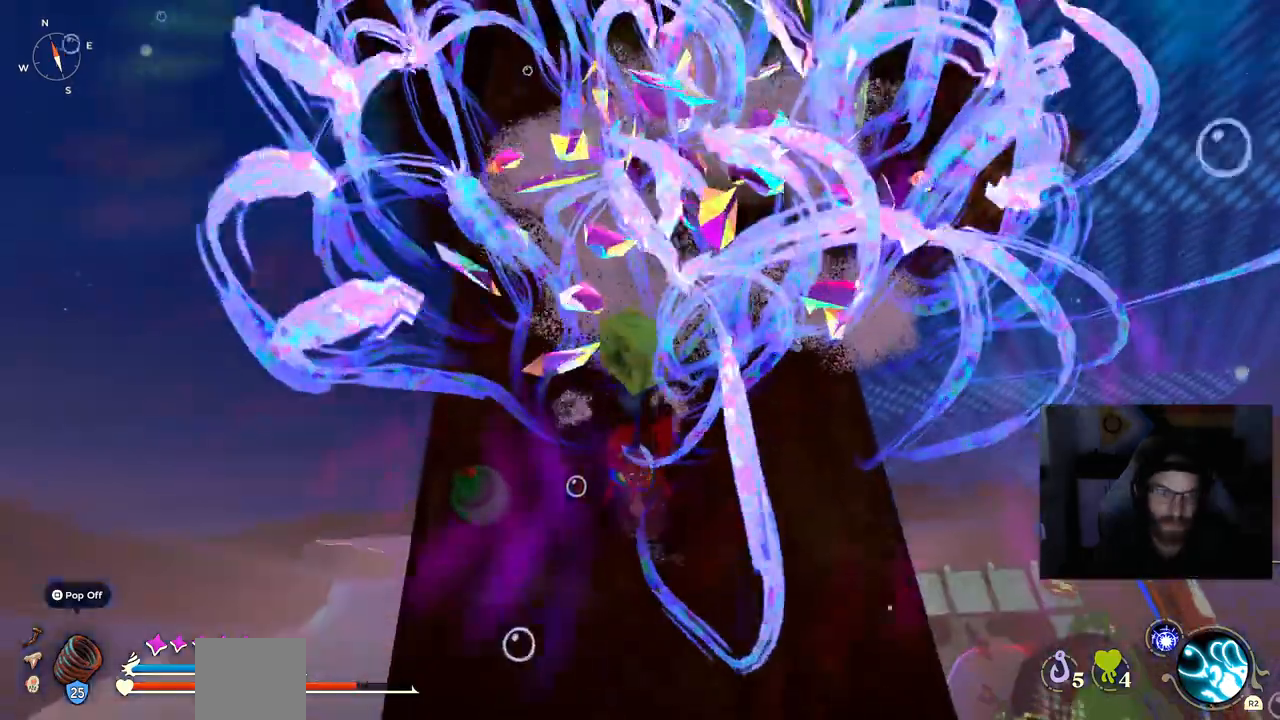
{"buttons": [], "left_stick": "center", "right_stick": "center", "events": []}
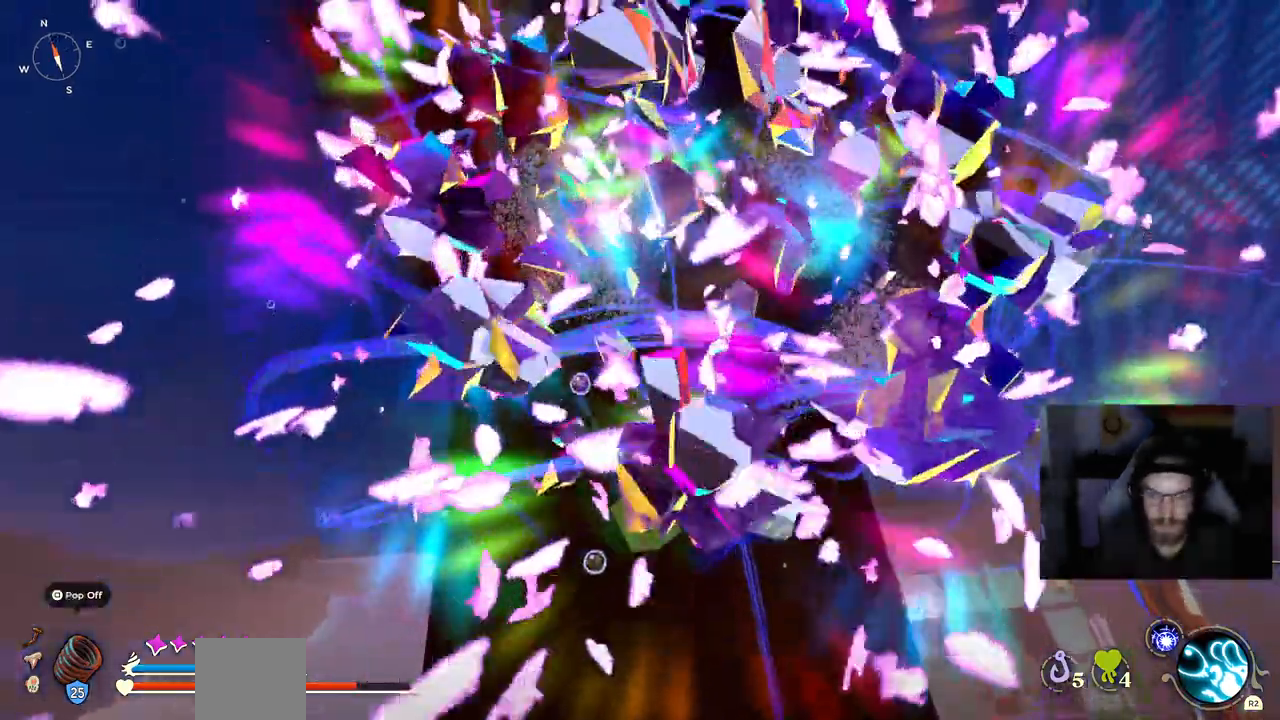
{"buttons": [], "left_stick": "center", "right_stick": "center", "events": []}
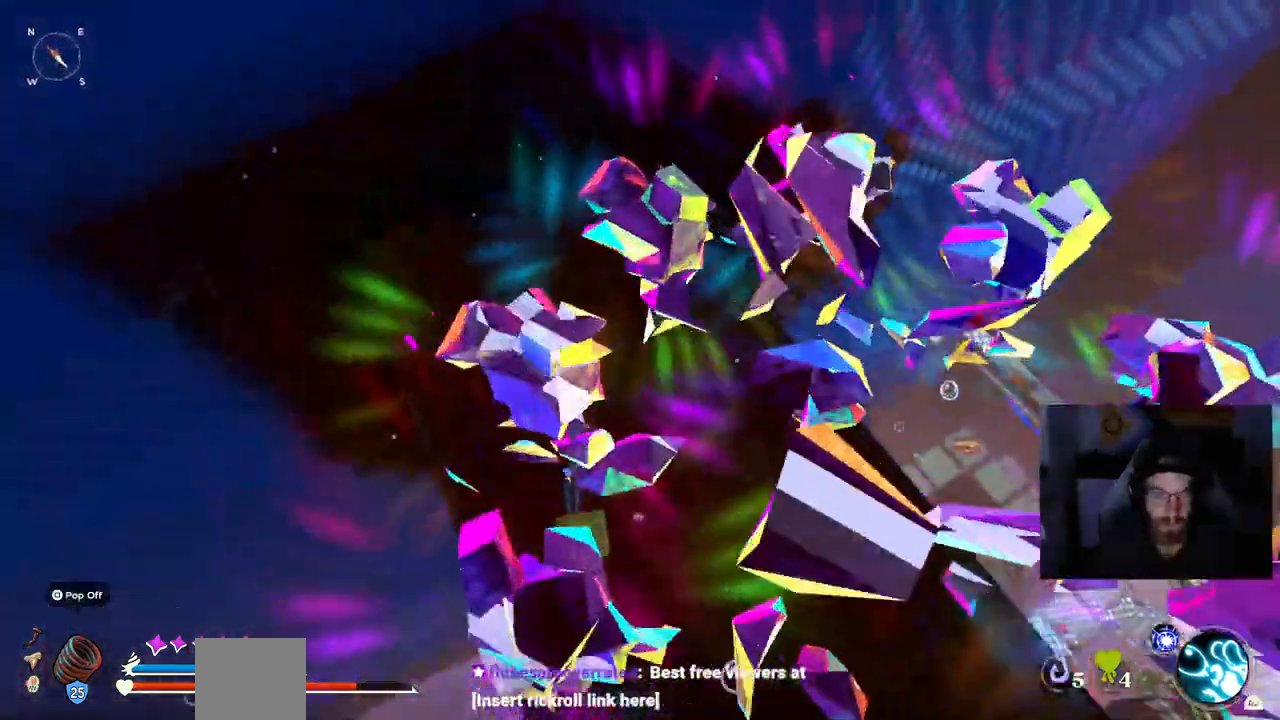
{"buttons": [], "left_stick": "center", "right_stick": "center", "events": []}
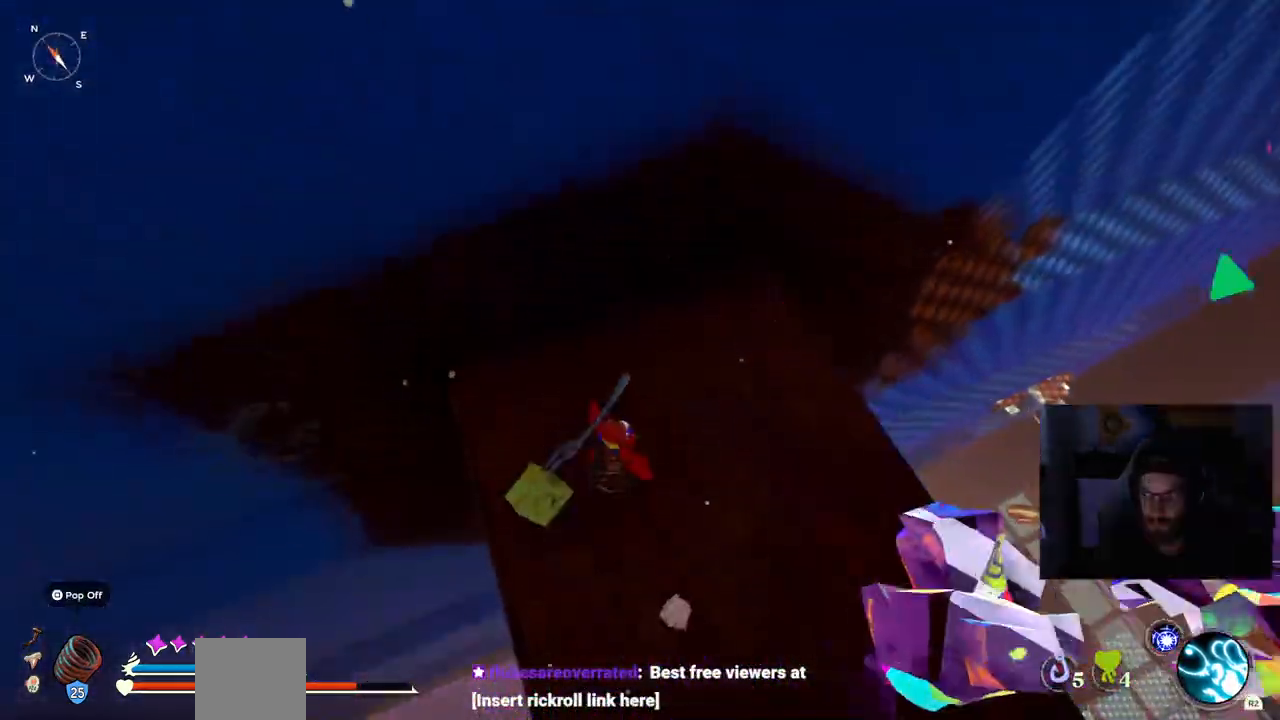
{"buttons": [], "left_stick": "center", "right_stick": "center", "events": []}
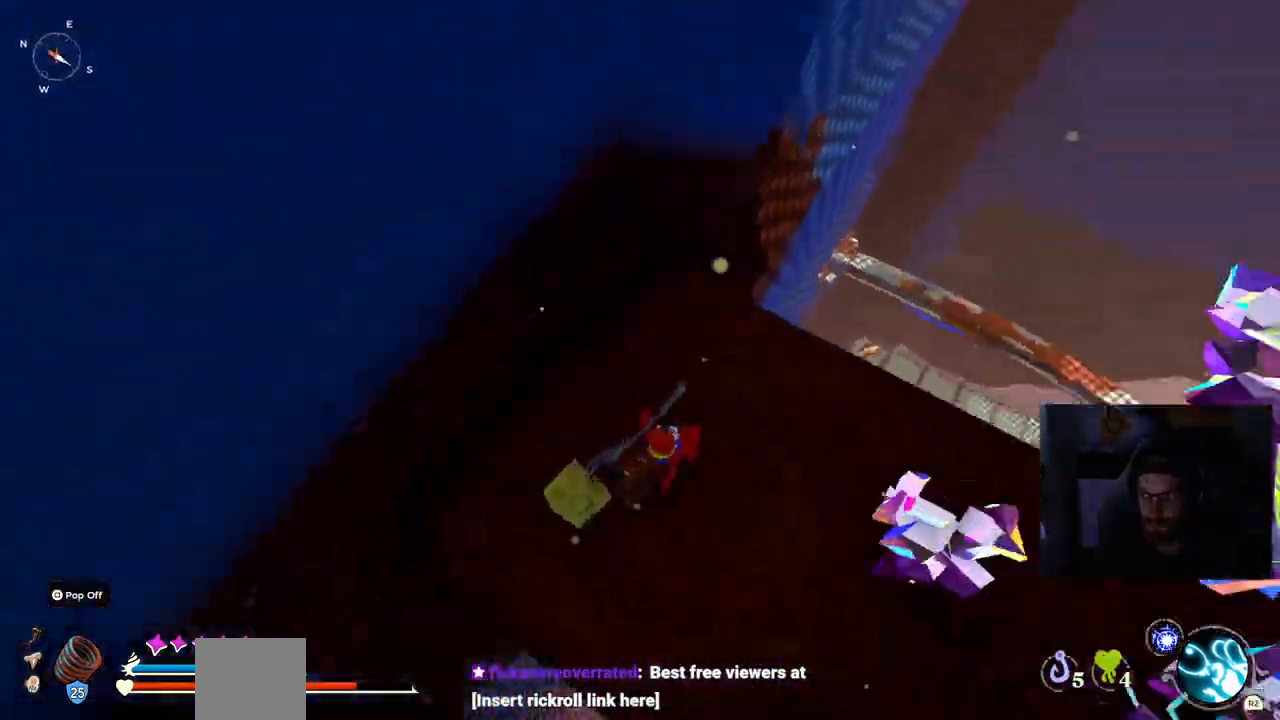
{"buttons": [], "left_stick": "center", "right_stick": "center", "events": []}
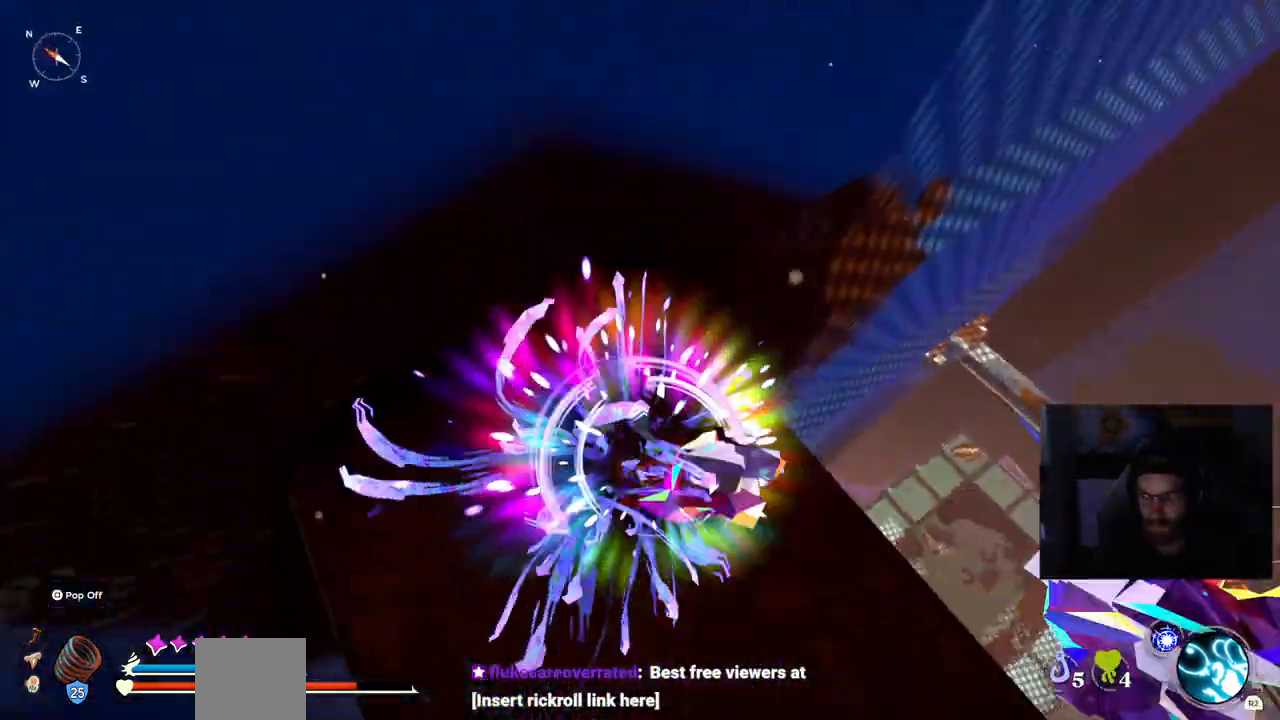
{"buttons": [], "left_stick": "center", "right_stick": "center", "events": []}
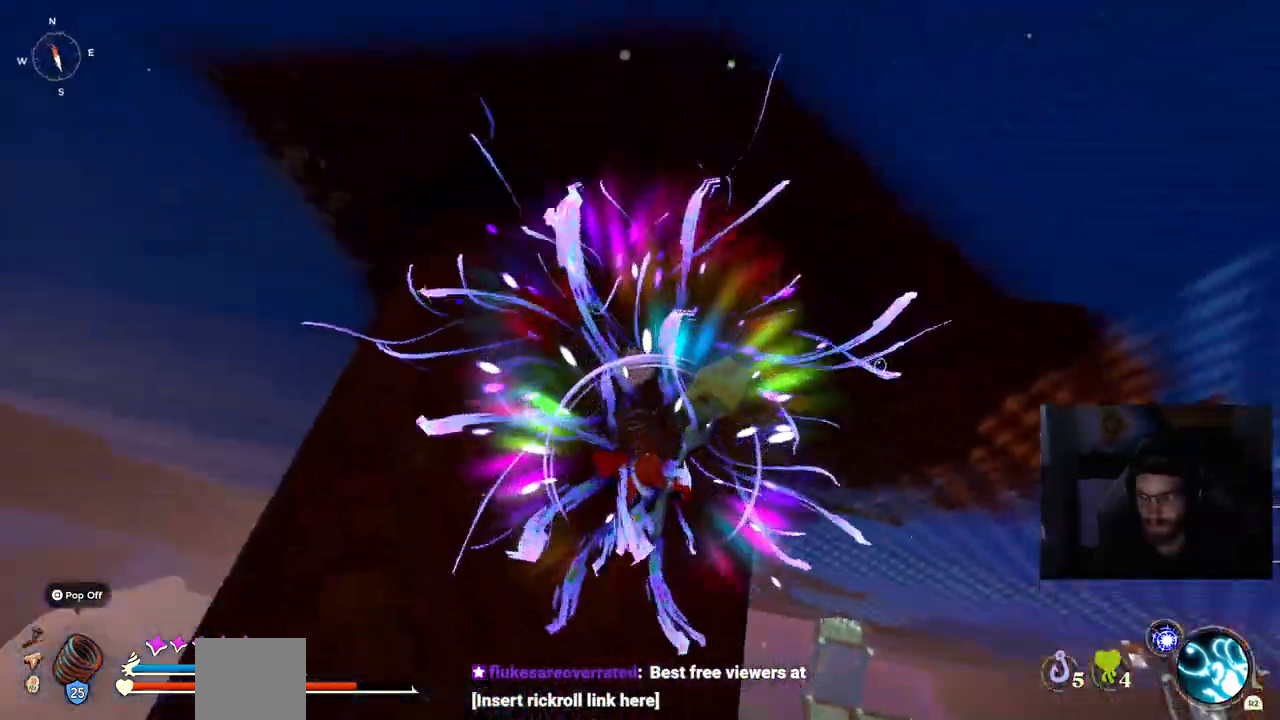
{"buttons": [], "left_stick": "center", "right_stick": "center", "events": []}
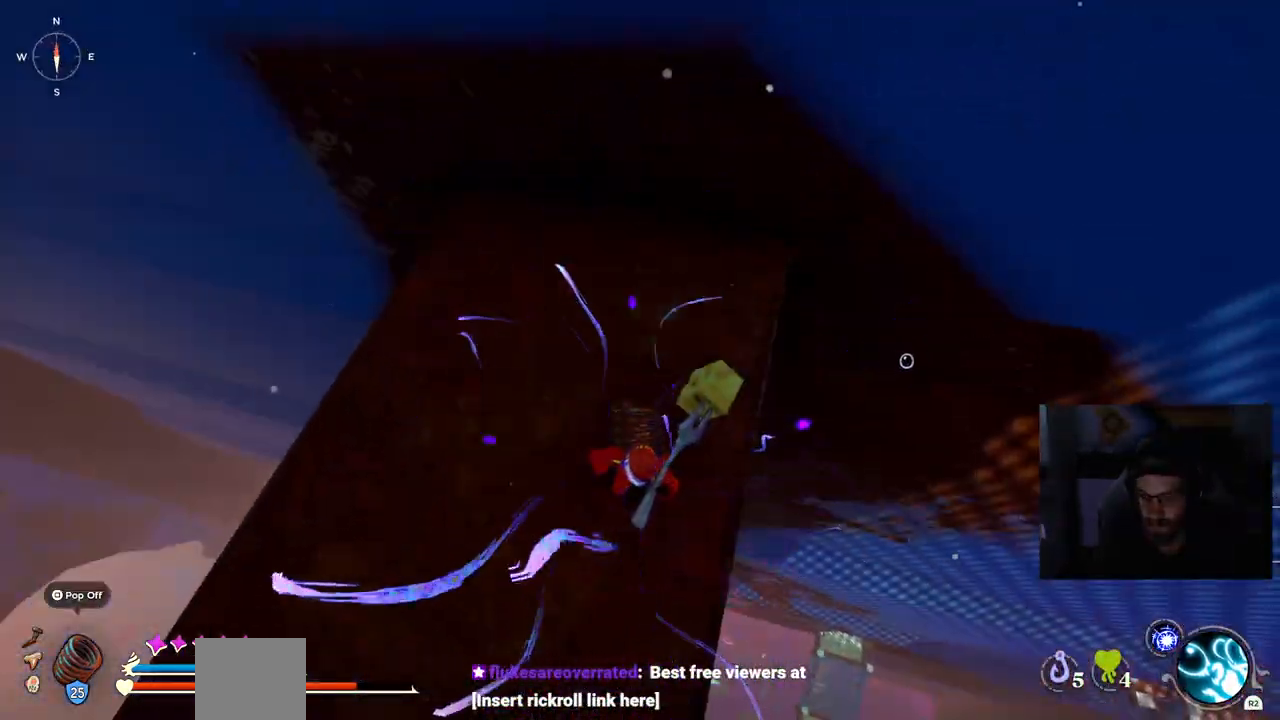
{"buttons": [], "left_stick": "up", "right_stick": "center", "events": [[183, "left_stick", "up"]]}
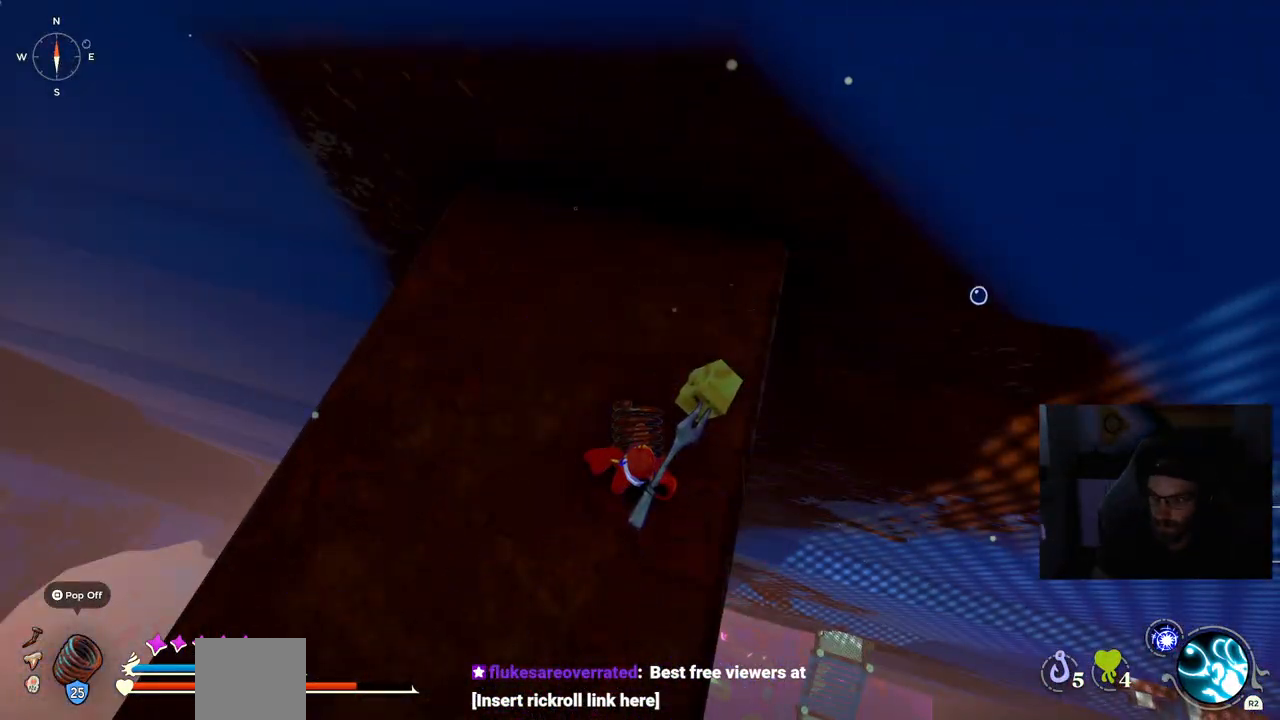
{"buttons": [], "left_stick": "center", "right_stick": "center", "events": [[333, "left_stick", "center"]]}